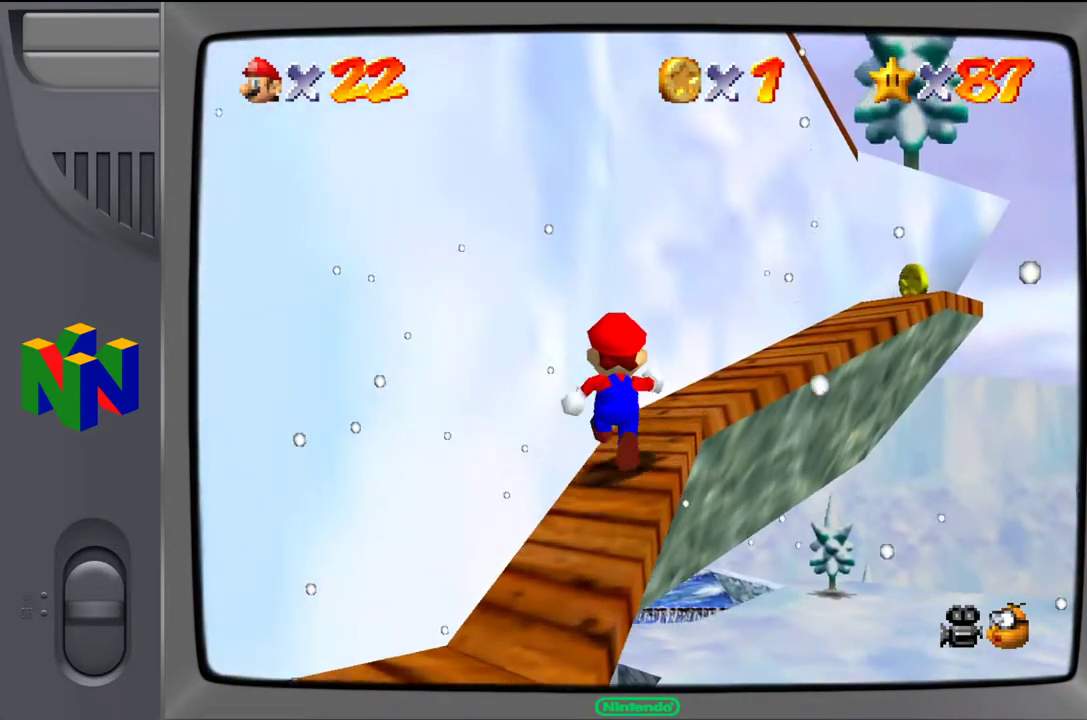
Gameplay with a controller (Nintendo layout); each line is a JSON object with the inputs held at the frame after it. "events" lists button and stick changes between this image and that frame as [ms after this image, input, new state], when the widget could be followed in between. Not read: L3 R3.
{"buttons": [], "left_stick": "up-right", "events": [[83, "left_stick", "up-right"]]}
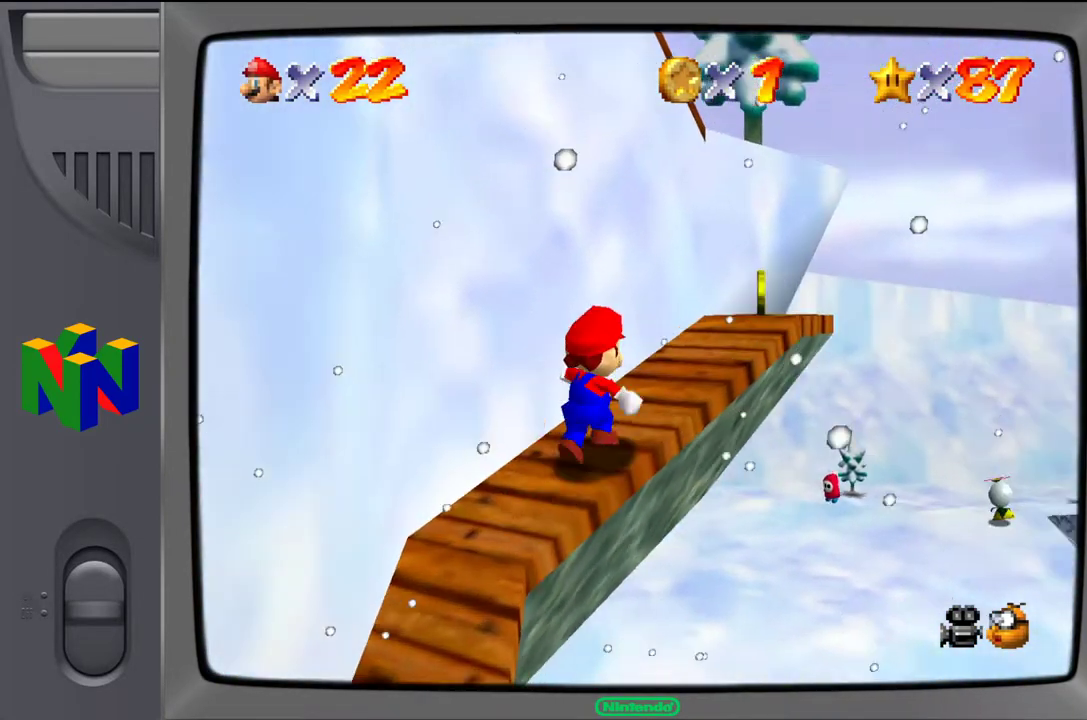
{"buttons": ["A"], "left_stick": "up", "events": [[83, "left_stick", "up"], [483, "A", "down"]]}
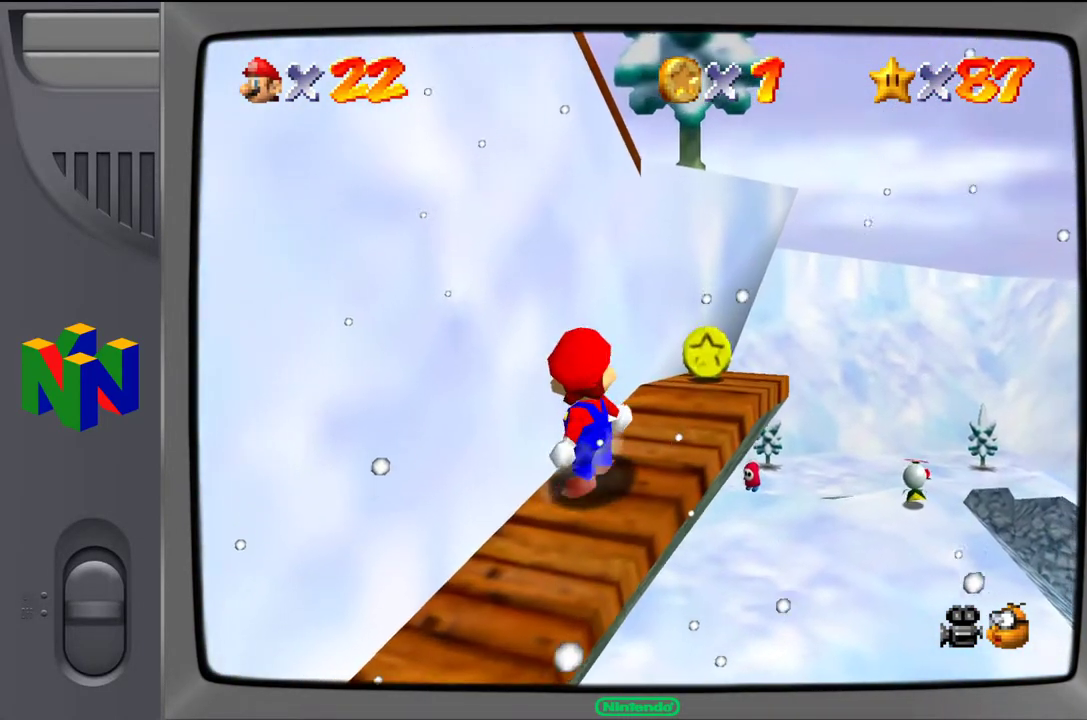
{"buttons": [], "left_stick": "up", "events": [[333, "A", "up"]]}
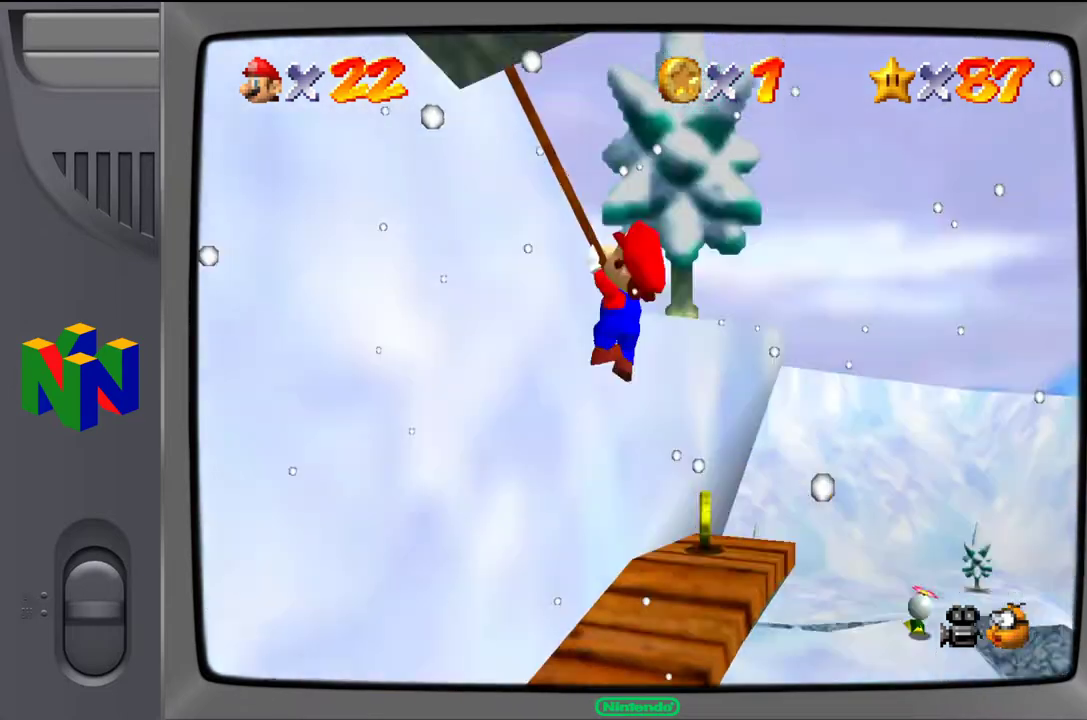
{"buttons": ["A"], "left_stick": "up-left", "events": [[233, "left_stick", "up-left"], [433, "A", "down"]]}
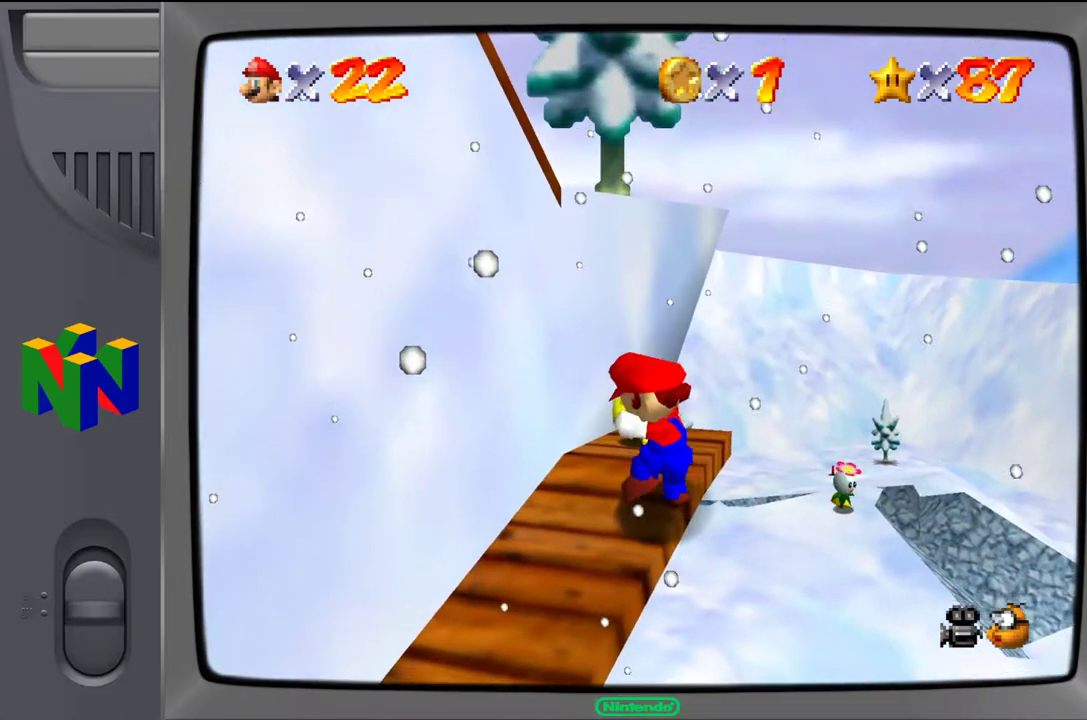
{"buttons": ["A"], "left_stick": "up-left", "events": [[67, "A", "up"], [400, "A", "down"]]}
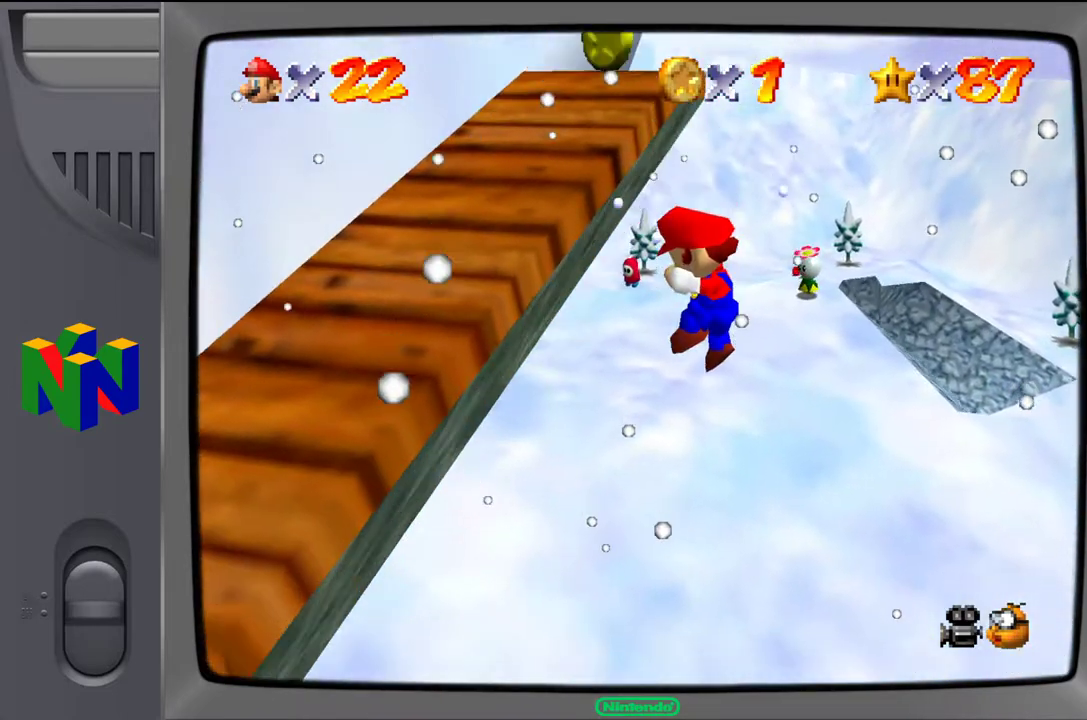
{"buttons": [], "left_stick": "center", "events": [[150, "left_stick", "left"], [267, "A", "up"], [317, "left_stick", "center"]]}
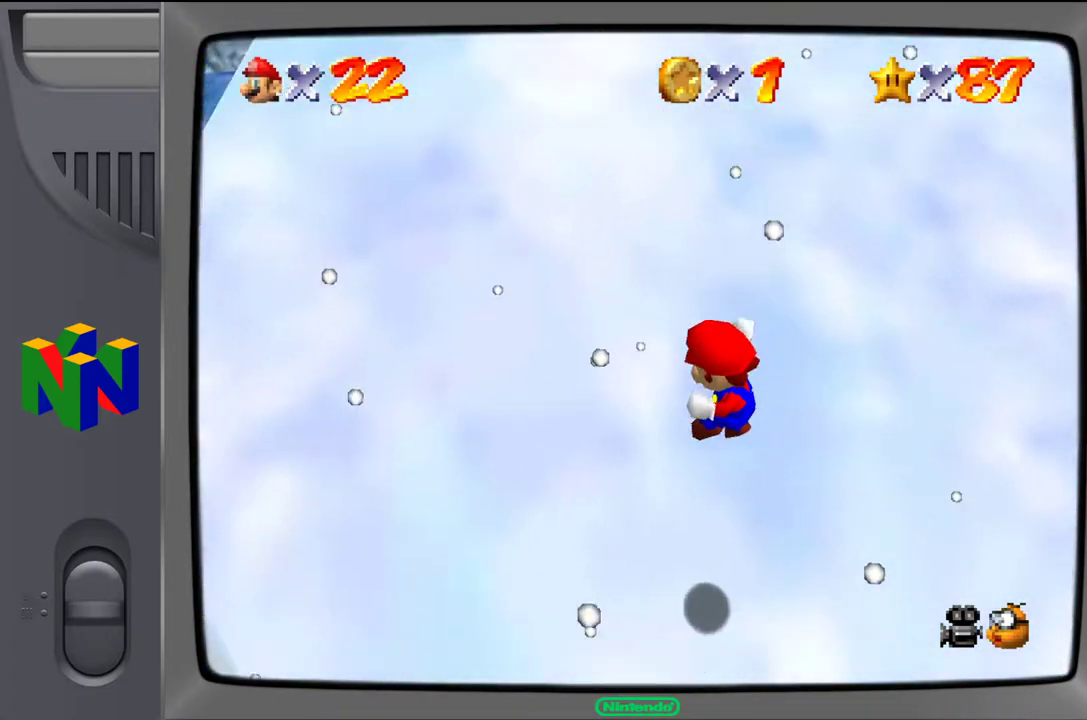
{"buttons": ["A"], "left_stick": "up", "events": [[83, "left_stick", "up"], [250, "A", "down"], [350, "A", "up"], [450, "A", "down"]]}
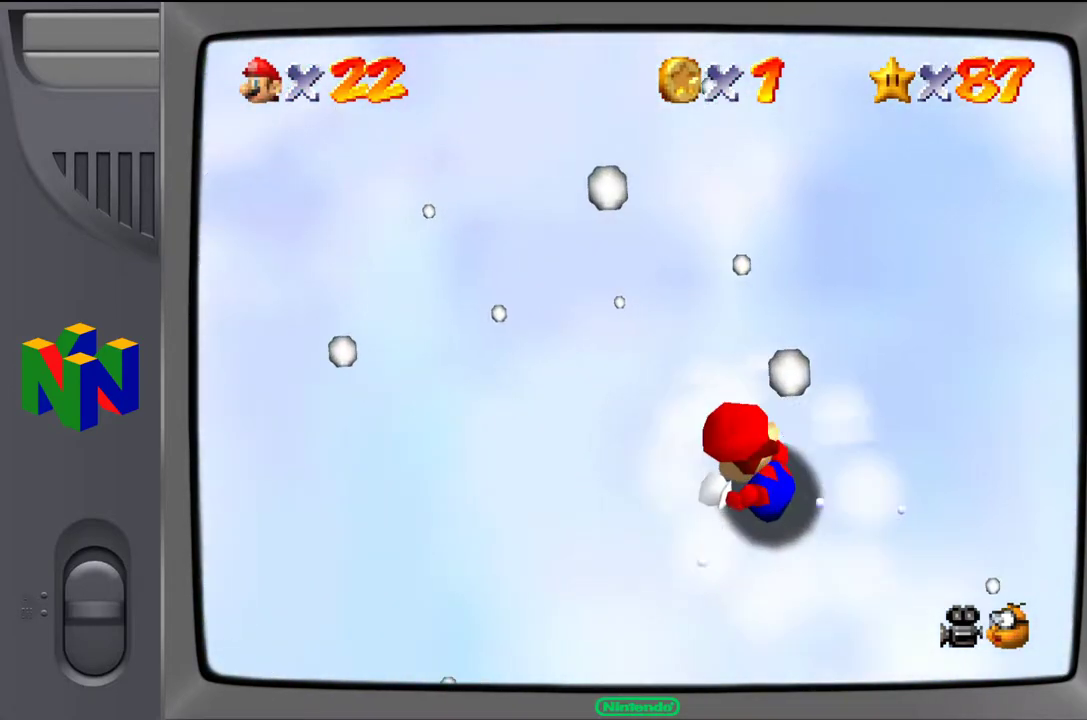
{"buttons": [], "left_stick": "up-left", "events": [[50, "left_stick", "up-left"], [67, "A", "up"], [150, "A", "down"], [233, "A", "up"], [317, "A", "down"], [450, "A", "up"]]}
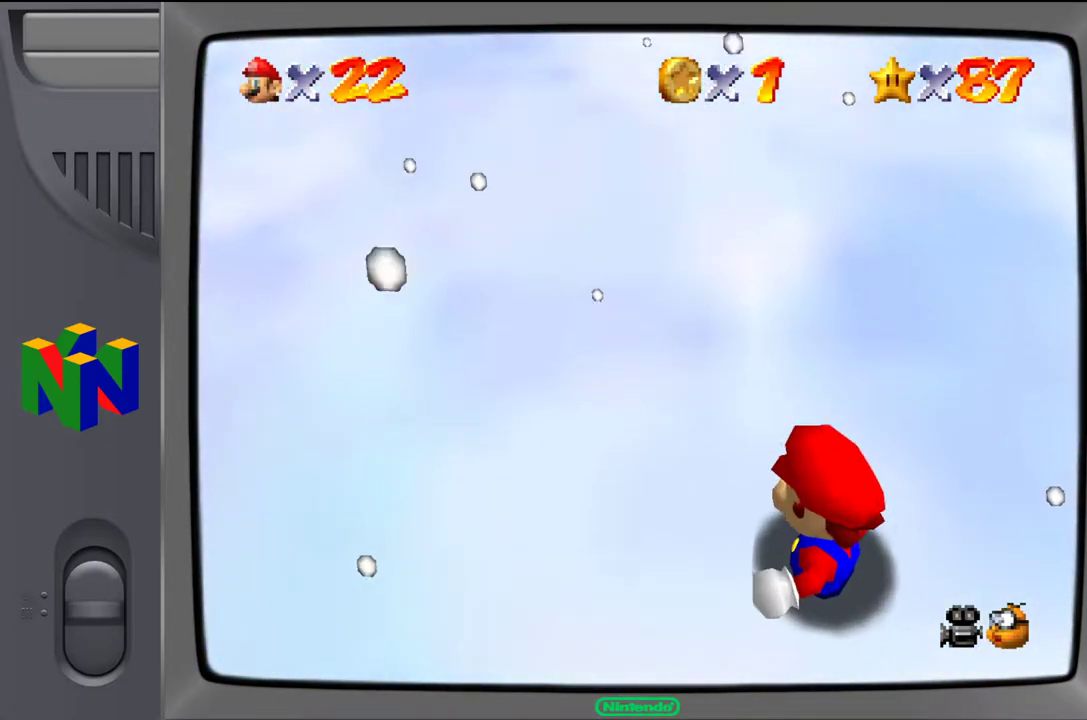
{"buttons": [], "left_stick": "center", "events": [[50, "A", "down"], [50, "left_stick", "center"], [167, "A", "up"], [300, "A", "down"], [383, "A", "up"]]}
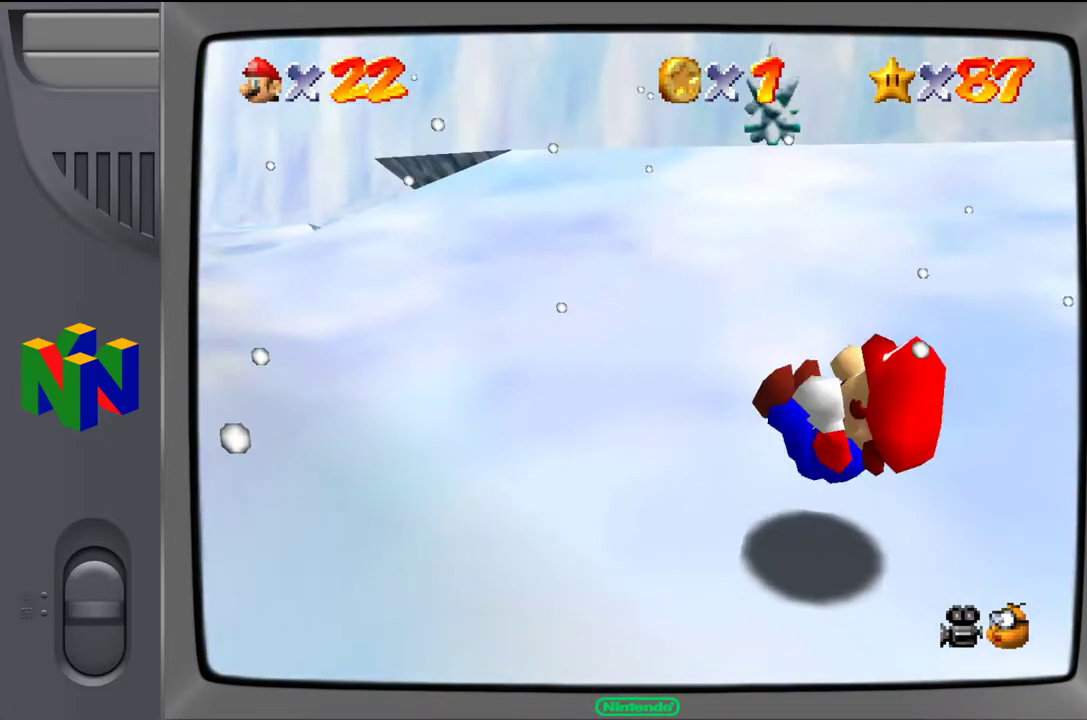
{"buttons": [], "left_stick": "center", "events": []}
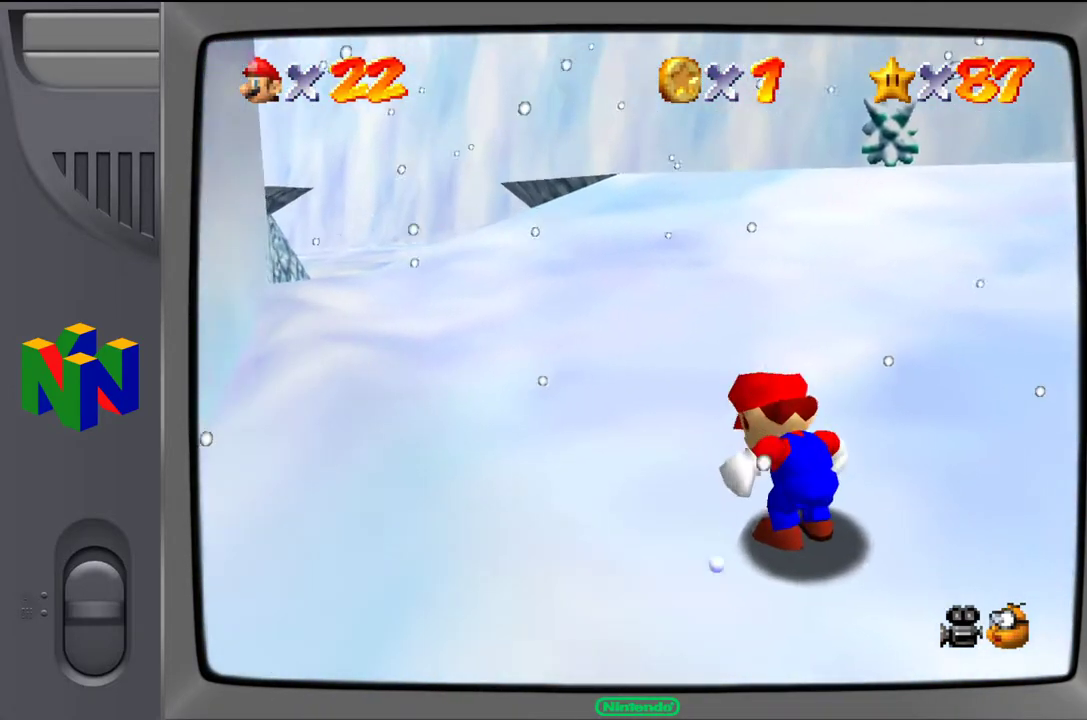
{"buttons": [], "left_stick": "up", "events": [[500, "left_stick", "up"]]}
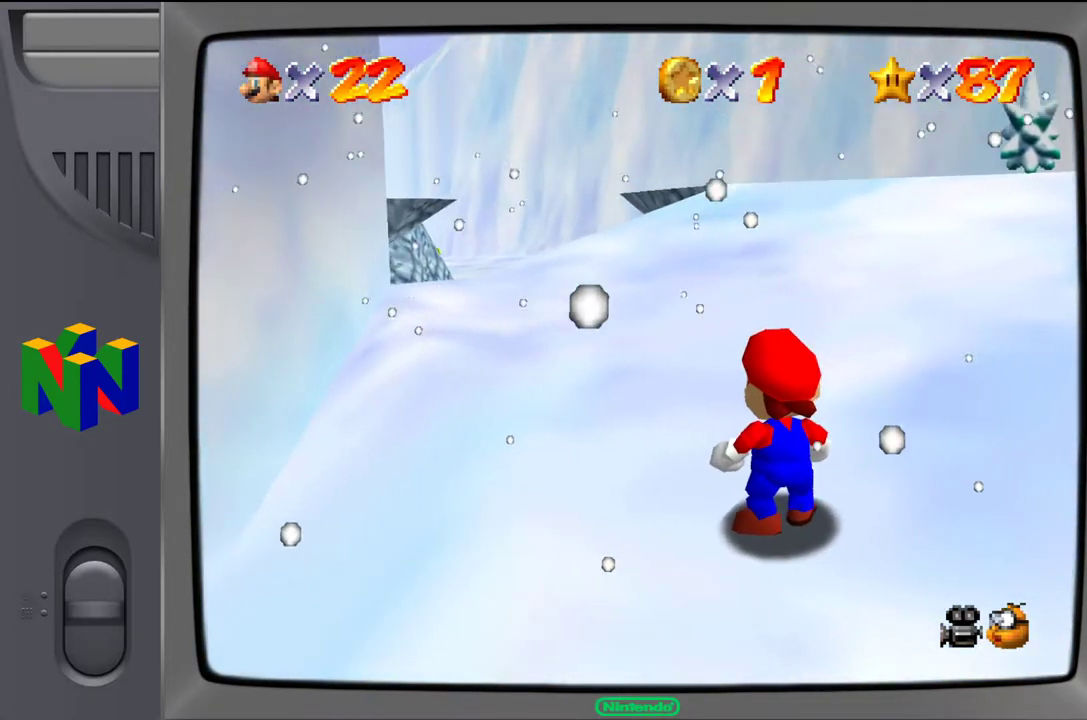
{"buttons": [], "left_stick": "up", "events": [[283, "A", "down"], [400, "A", "up"]]}
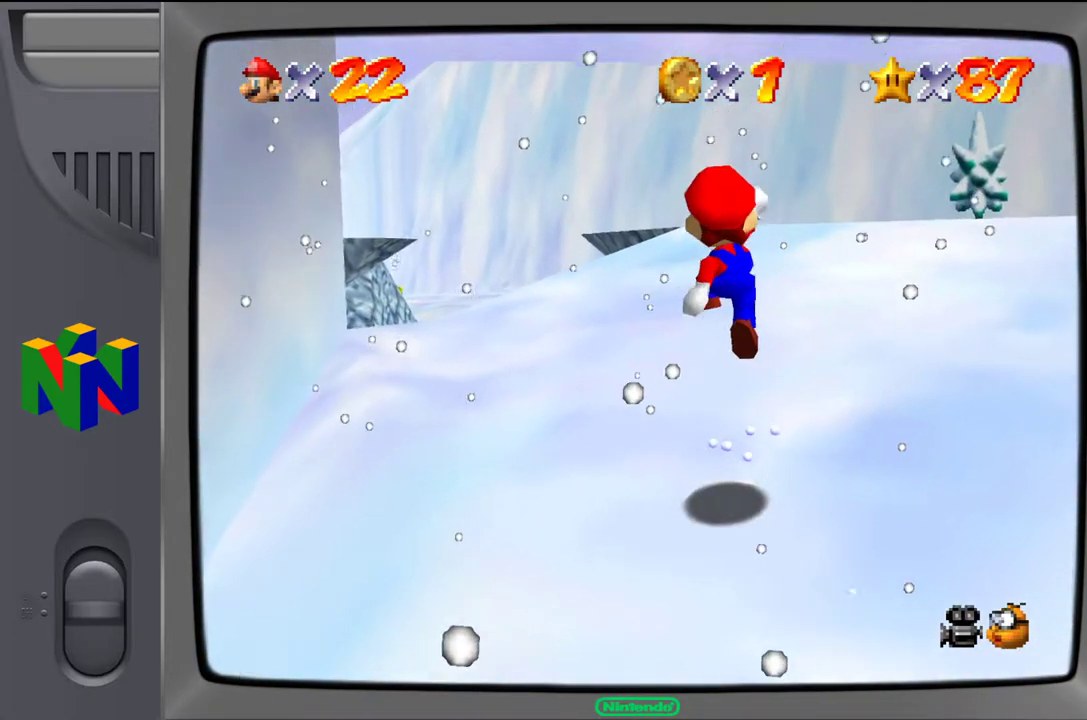
{"buttons": [], "left_stick": "up", "events": []}
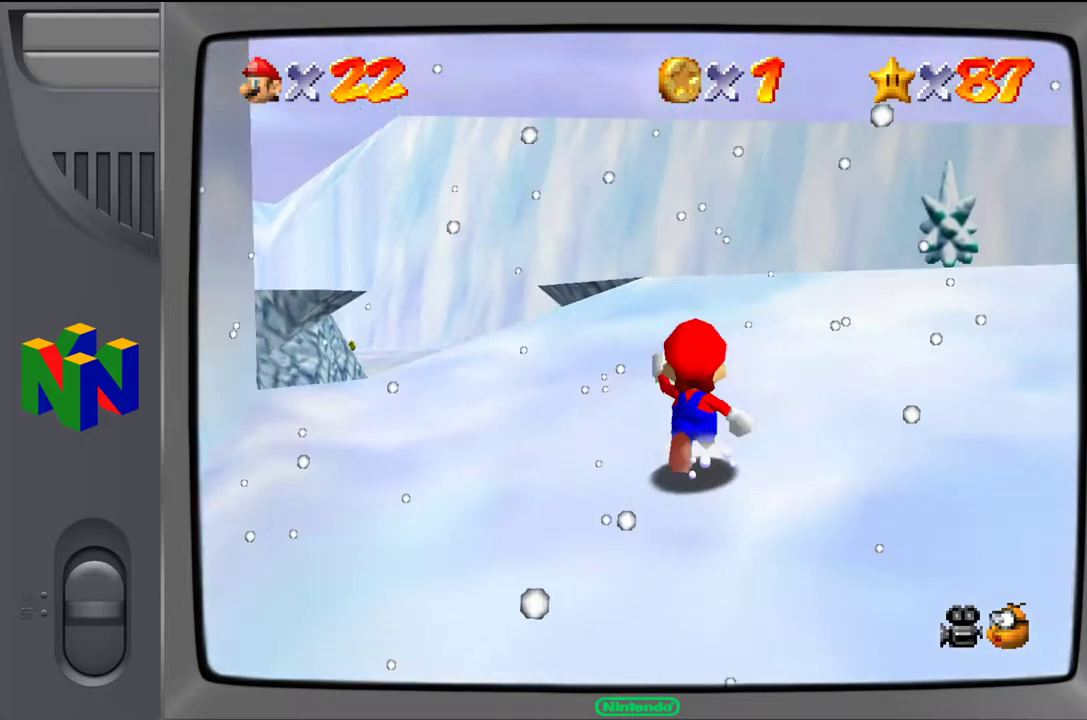
{"buttons": [], "left_stick": "up", "events": [[300, "C_RIGHT", "down"], [417, "C_RIGHT", "up"]]}
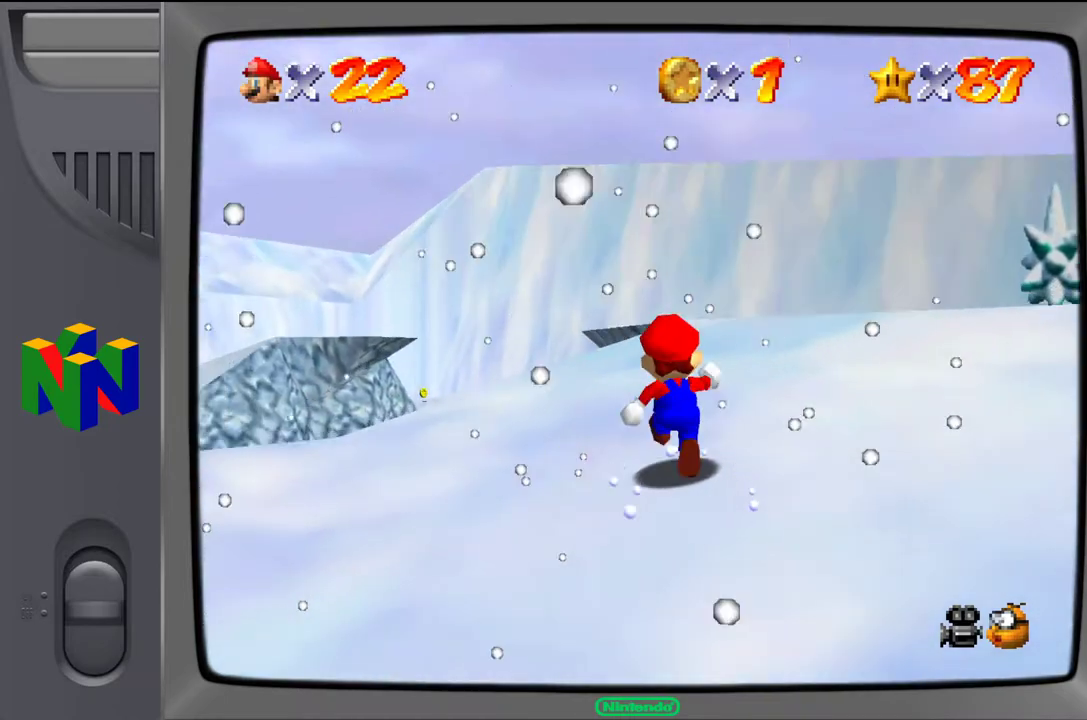
{"buttons": [], "left_stick": "up-right", "events": [[117, "left_stick", "up-right"]]}
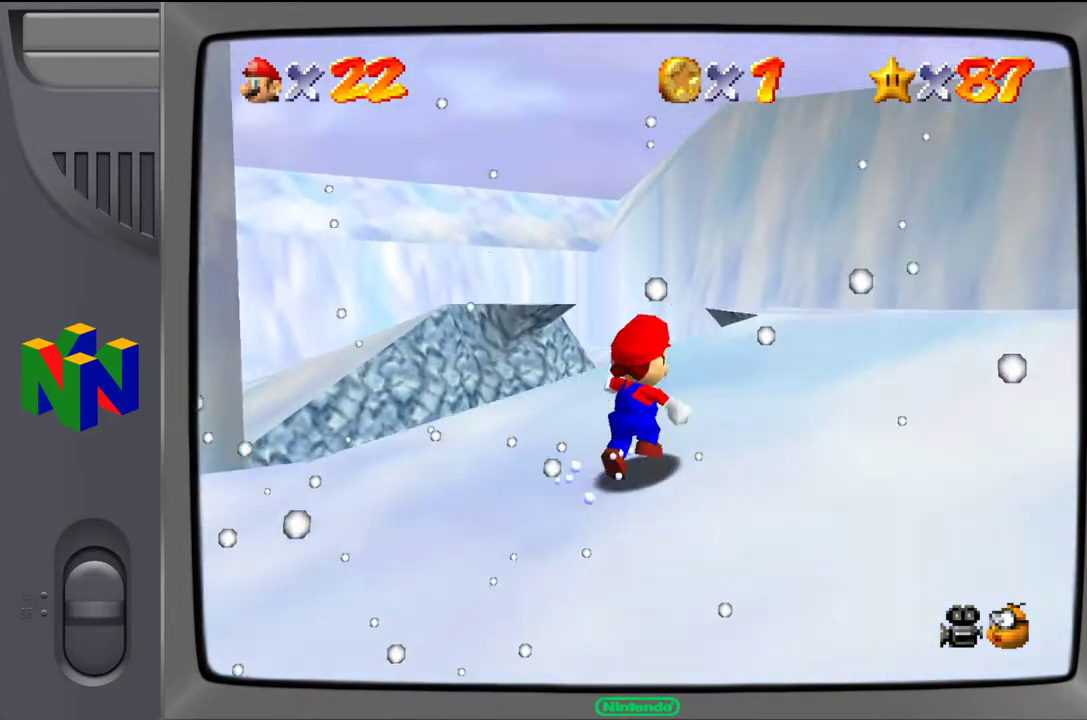
{"buttons": [], "left_stick": "up-right", "events": []}
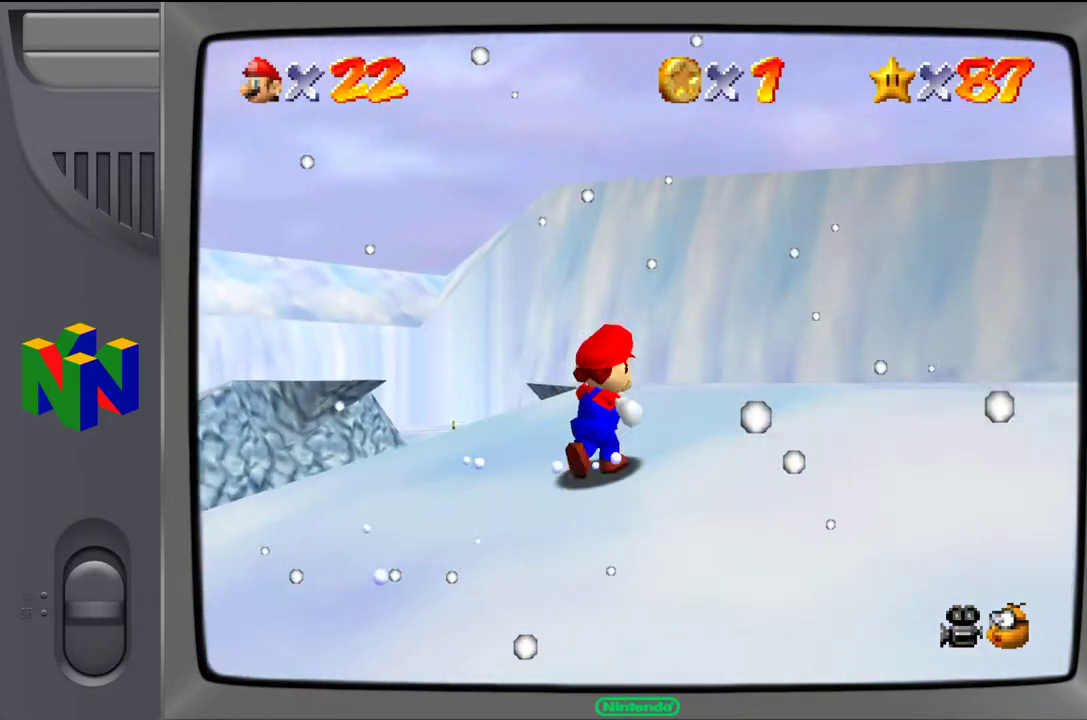
{"buttons": [], "left_stick": "up", "events": [[467, "left_stick", "up"]]}
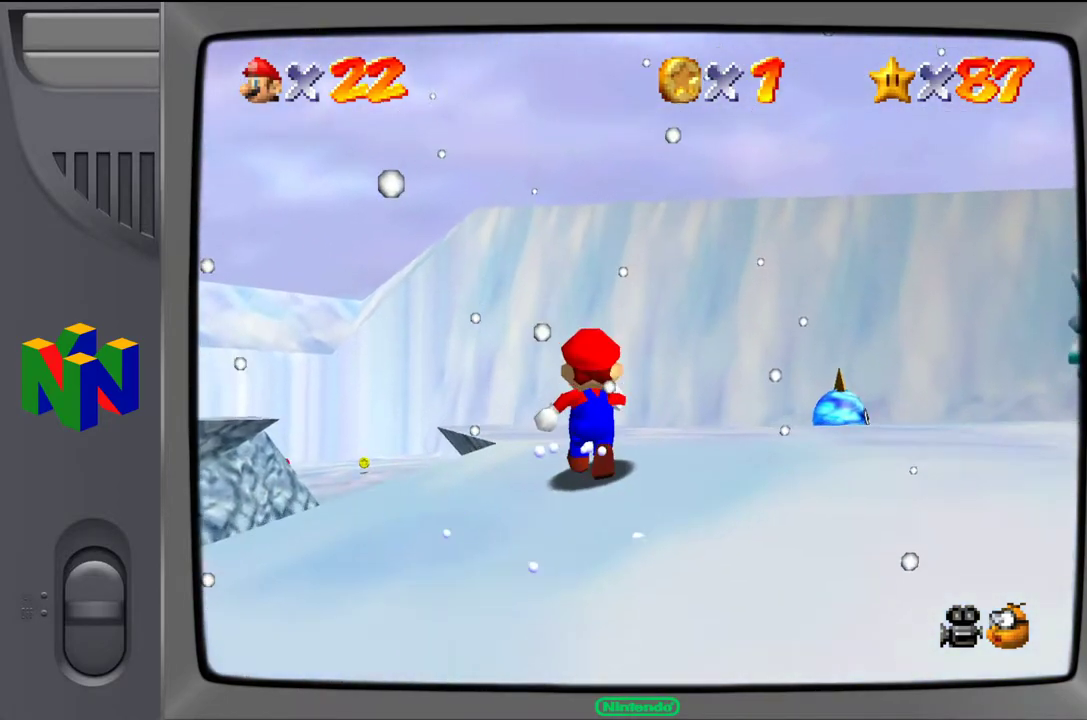
{"buttons": [], "left_stick": "up", "events": []}
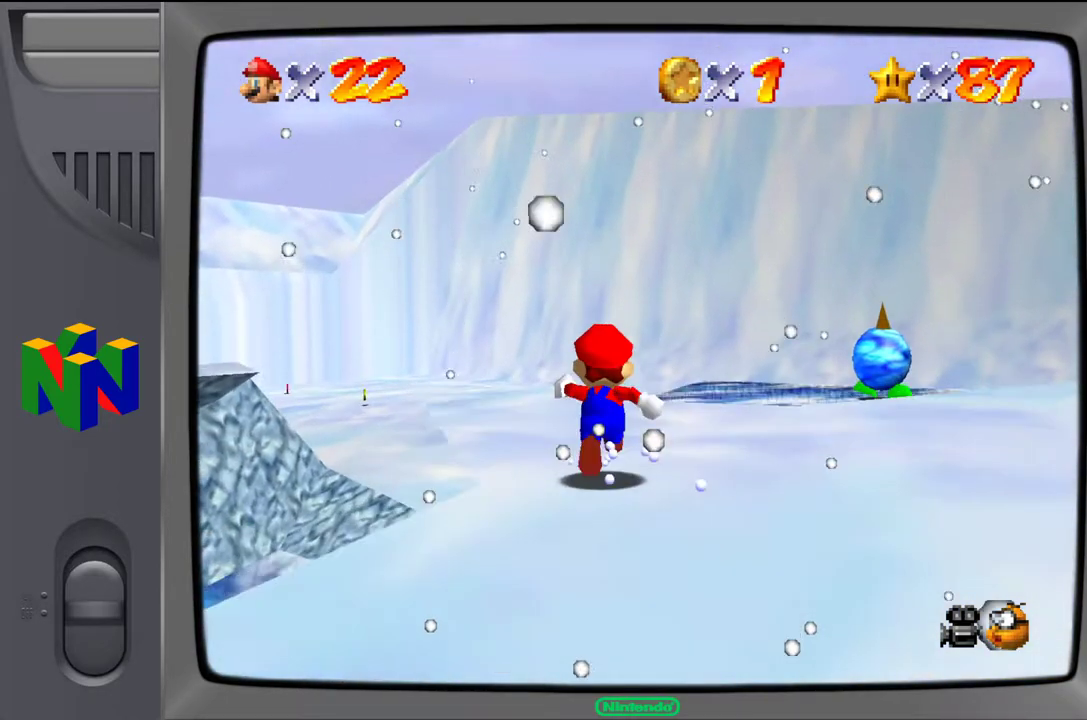
{"buttons": [], "left_stick": "up", "events": [[283, "C_RIGHT", "down"], [433, "C_RIGHT", "up"]]}
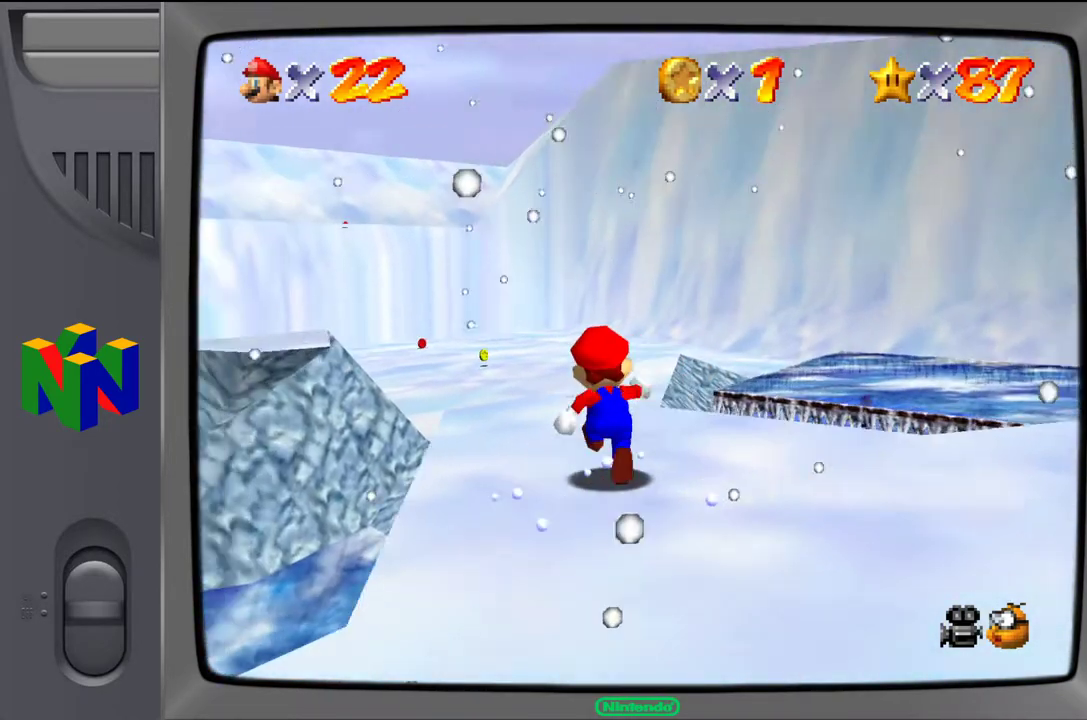
{"buttons": ["Z"], "left_stick": "up", "events": [[467, "Z", "down"]]}
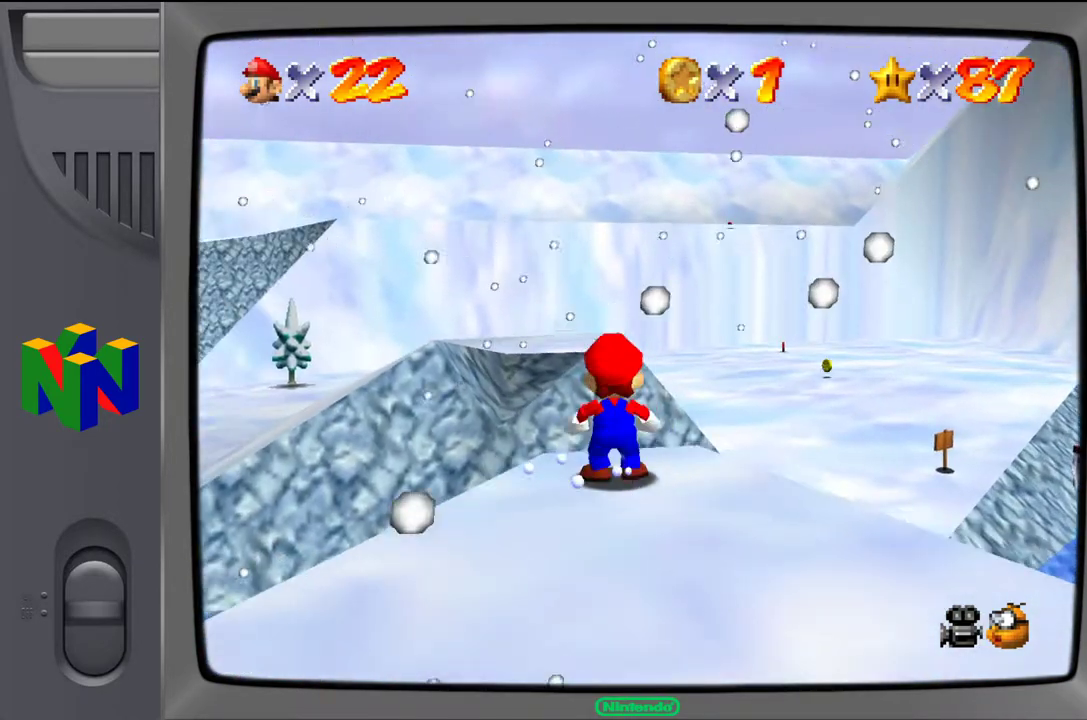
{"buttons": [], "left_stick": "up", "events": [[33, "A", "down"], [183, "Z", "up"], [300, "A", "up"]]}
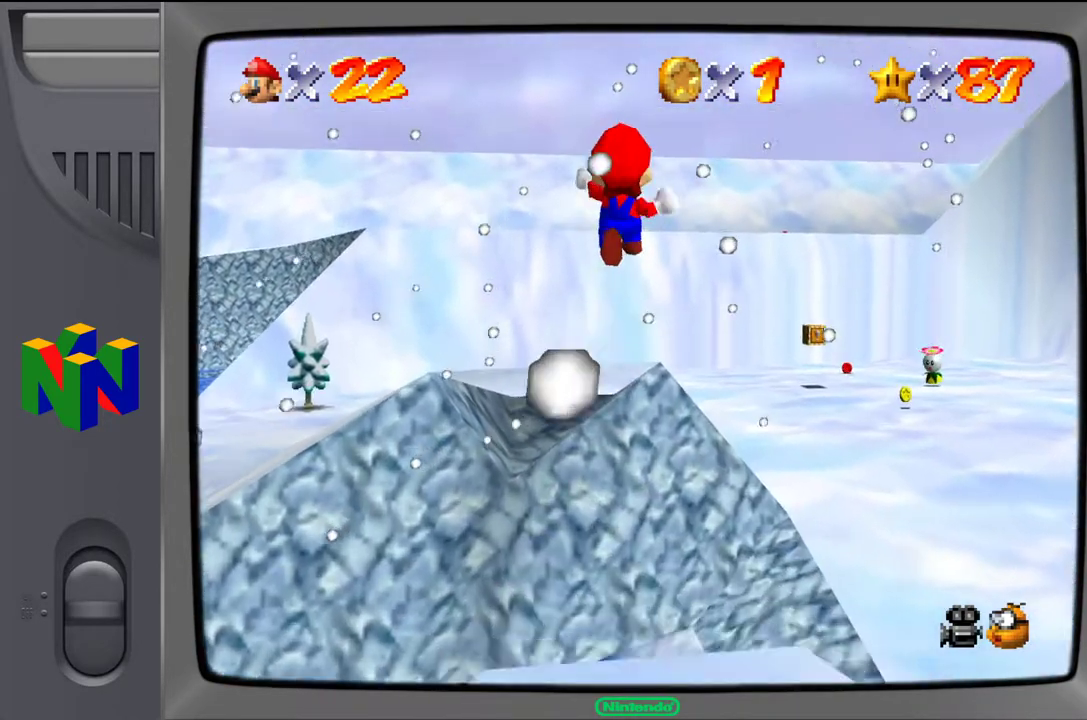
{"buttons": [], "left_stick": "up-left", "events": [[17, "left_stick", "up-left"]]}
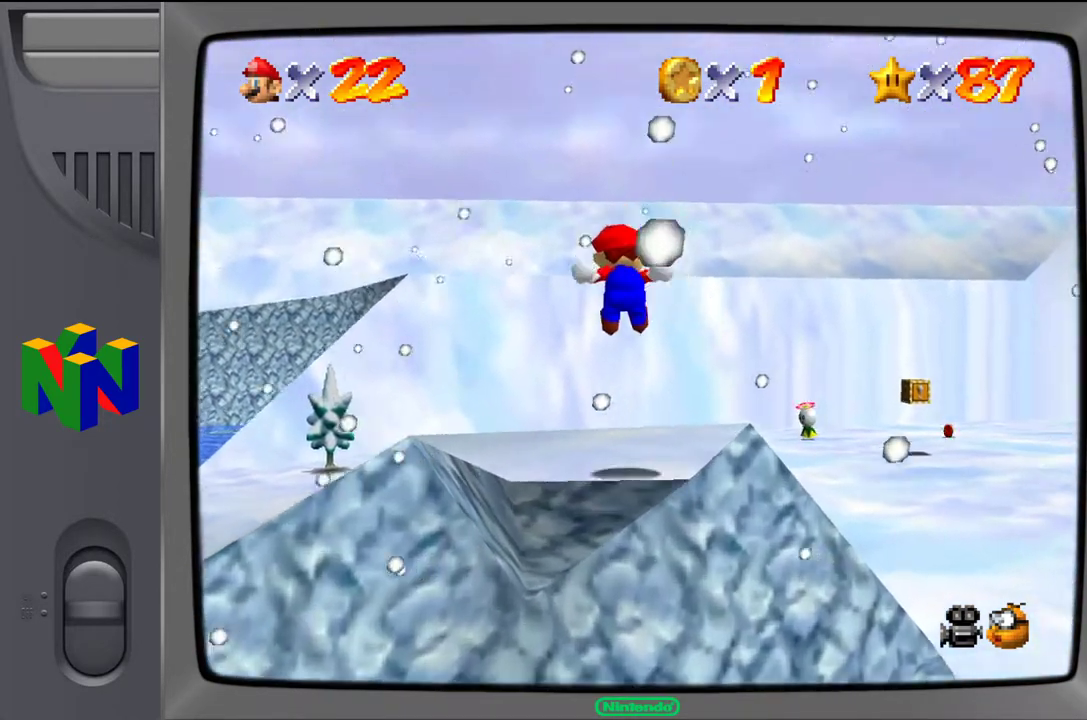
{"buttons": [], "left_stick": "up-left", "events": []}
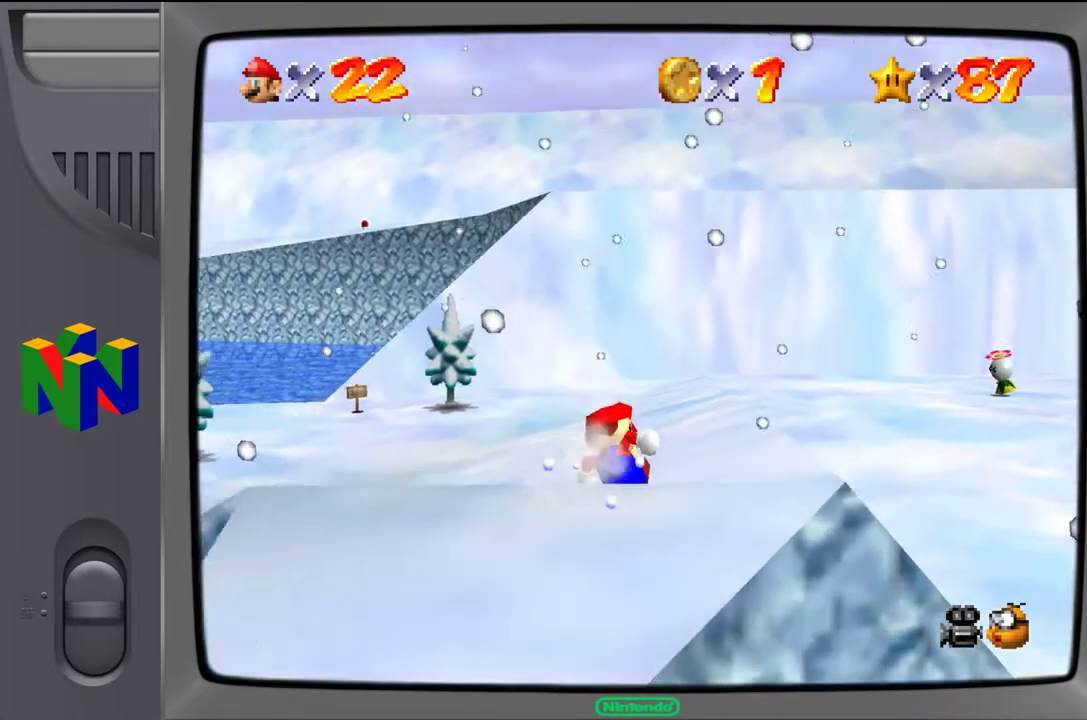
{"buttons": [], "left_stick": "up-left", "events": []}
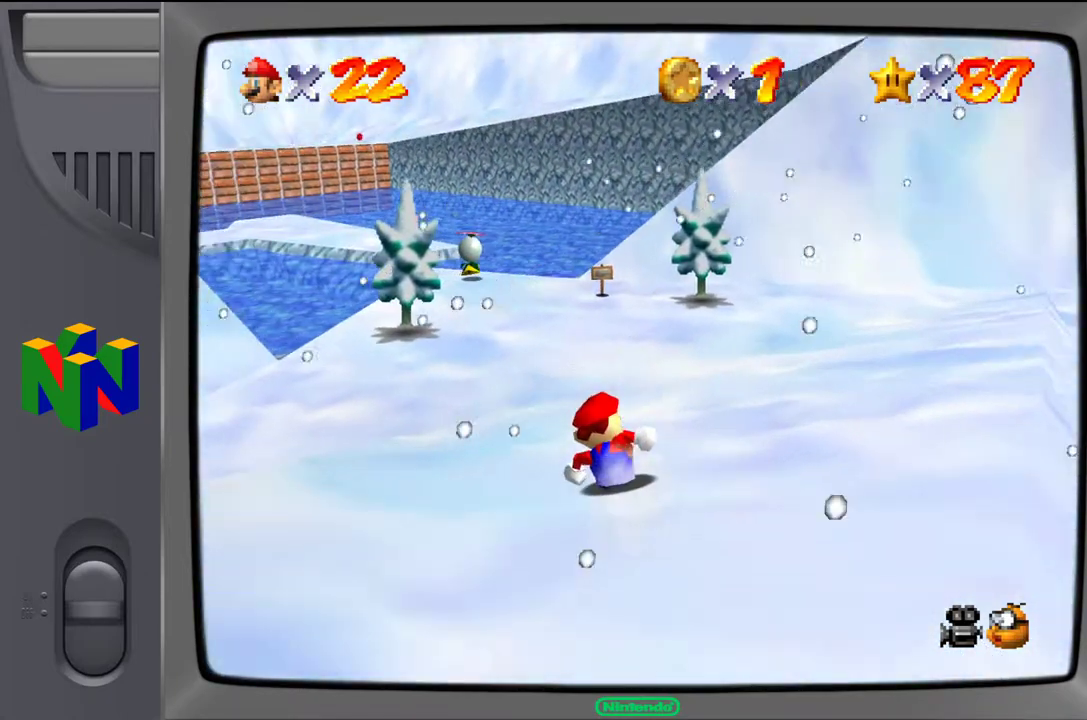
{"buttons": [], "left_stick": "up-right", "events": [[233, "left_stick", "up-right"]]}
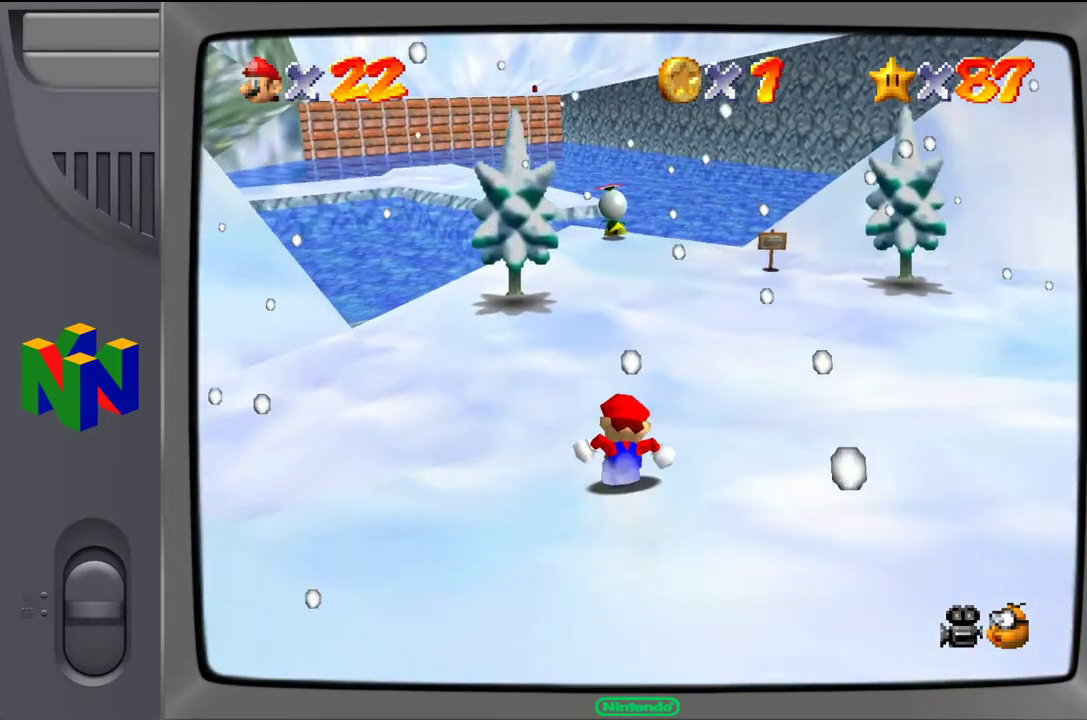
{"buttons": [], "left_stick": "up", "events": [[250, "left_stick", "up"]]}
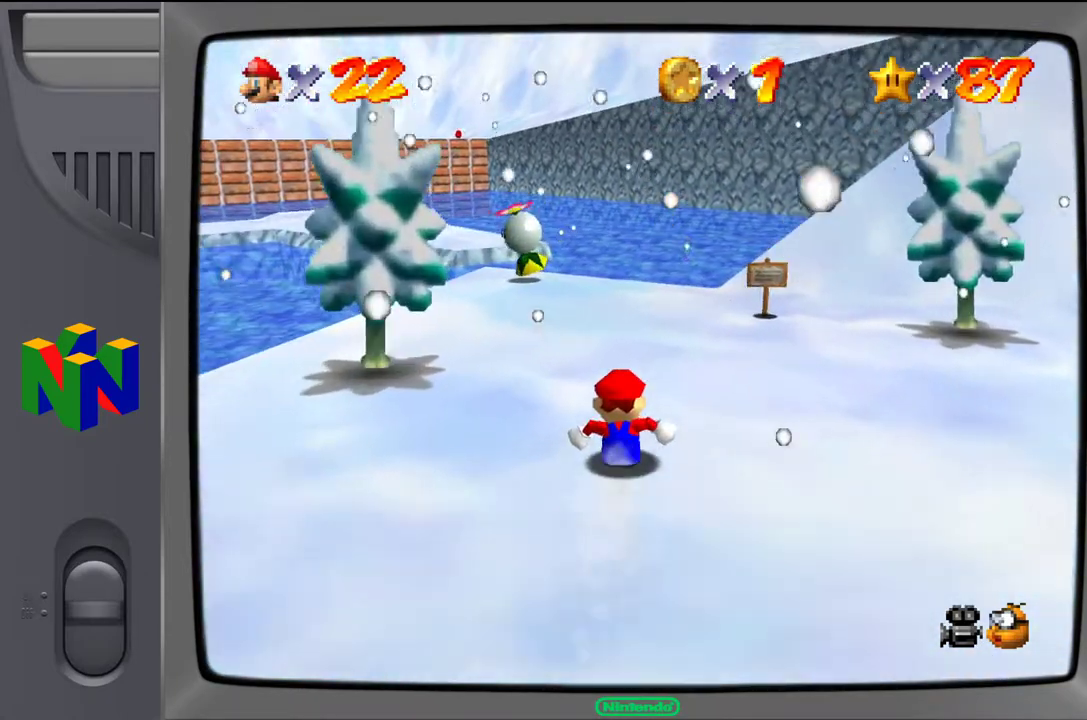
{"buttons": [], "left_stick": "up-left", "events": [[200, "left_stick", "up-left"]]}
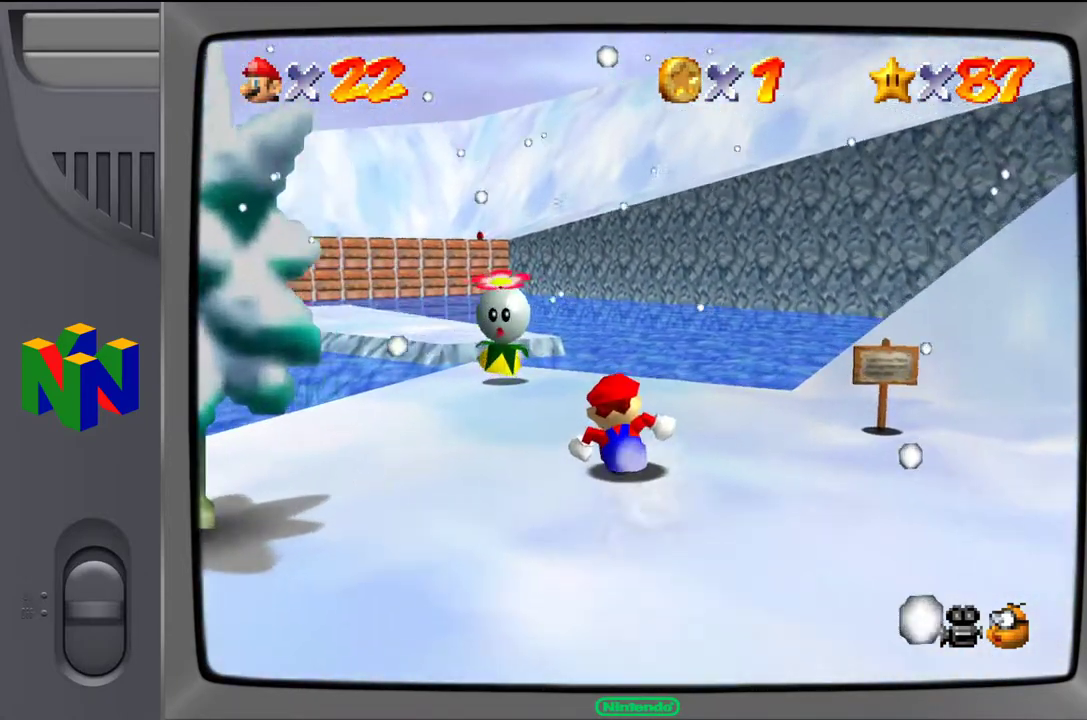
{"buttons": ["A"], "left_stick": "up-left", "events": [[183, "A", "down"]]}